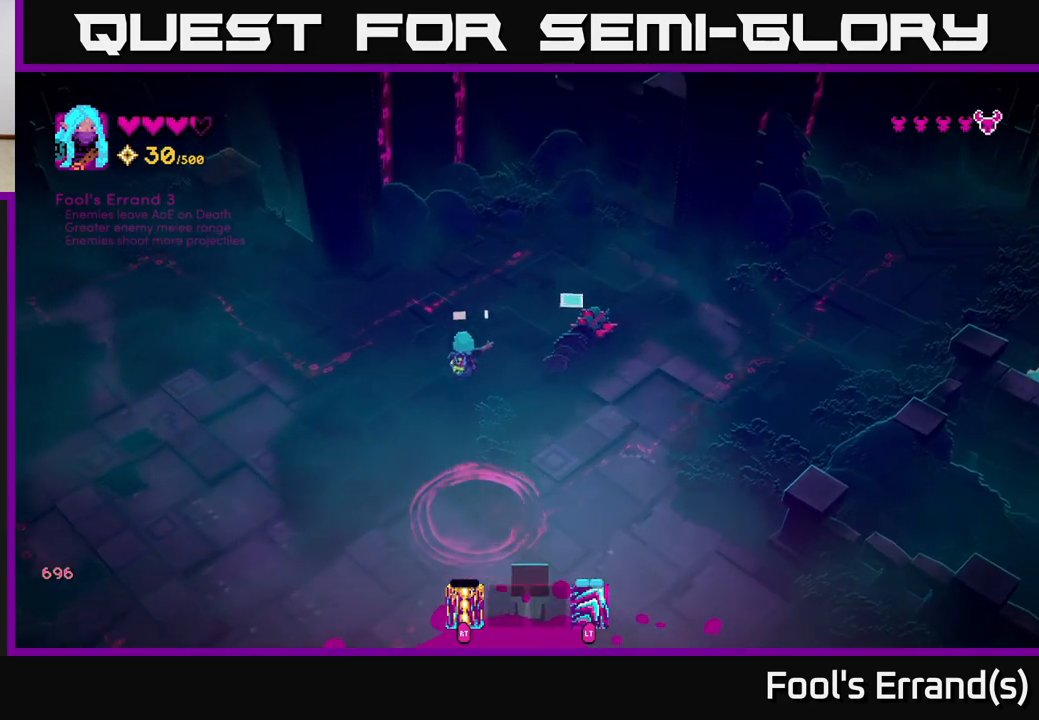
Gameplay with a controller (Xbox layout); each line is a JSON object with the inputs held at the frame after it. "events" lists button and stick changes between this image and that frame as [ms after this image, input, new state], when the widget could be followed in between.
{"buttons": [], "left_stick": "down", "right_stick": "up-right", "events": [[133, "R2", "down"], [150, "left_stick", "up-left"], [217, "R2", "up"], [367, "R2", "down"], [367, "left_stick", "down-left"], [467, "left_stick", "down"], [500, "R2", "up"]]}
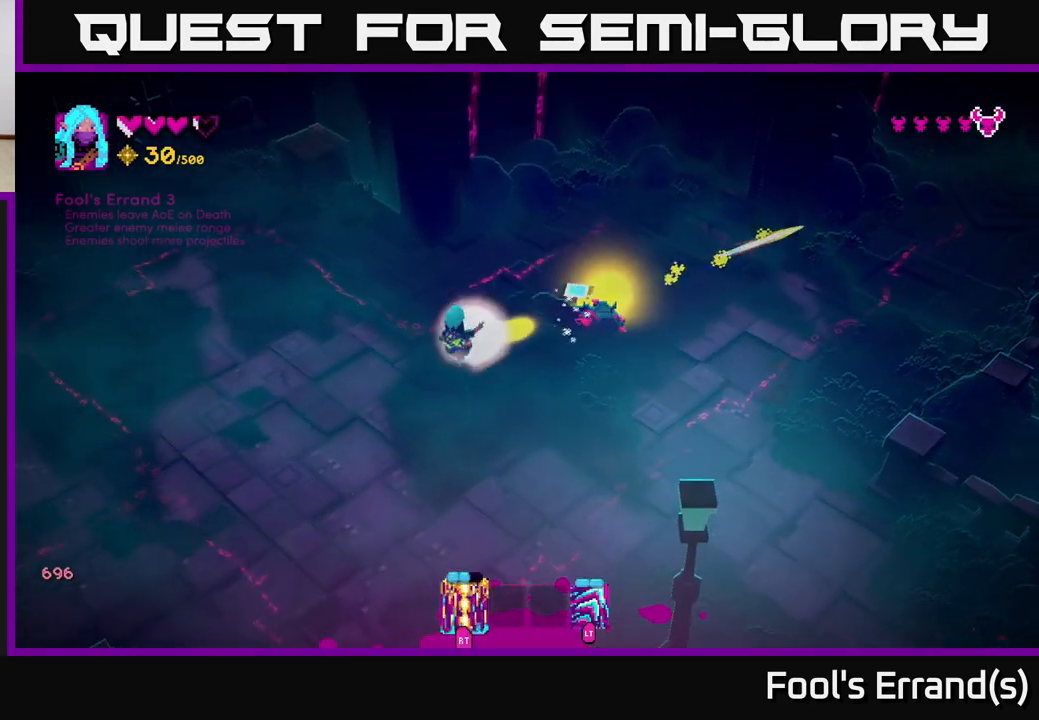
{"buttons": [], "left_stick": "up-right", "right_stick": "up-right", "events": [[167, "left_stick", "down-right"], [333, "left_stick", "up-right"]]}
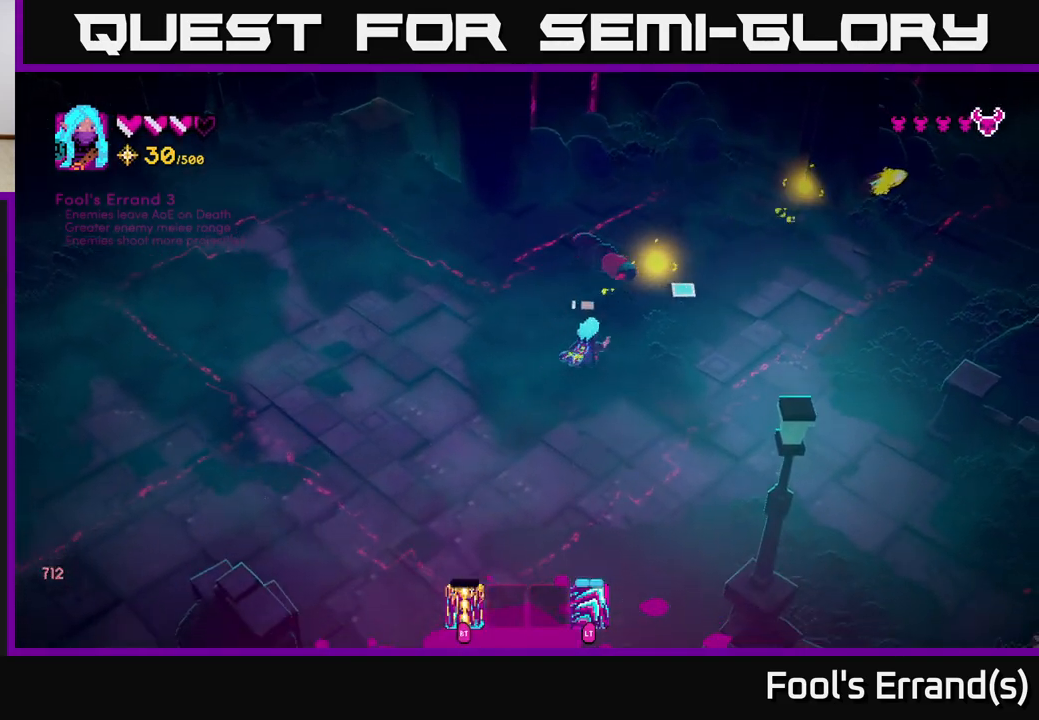
{"buttons": [], "left_stick": "right", "right_stick": "up", "events": [[50, "left_stick", "right"], [167, "right_stick", "up"]]}
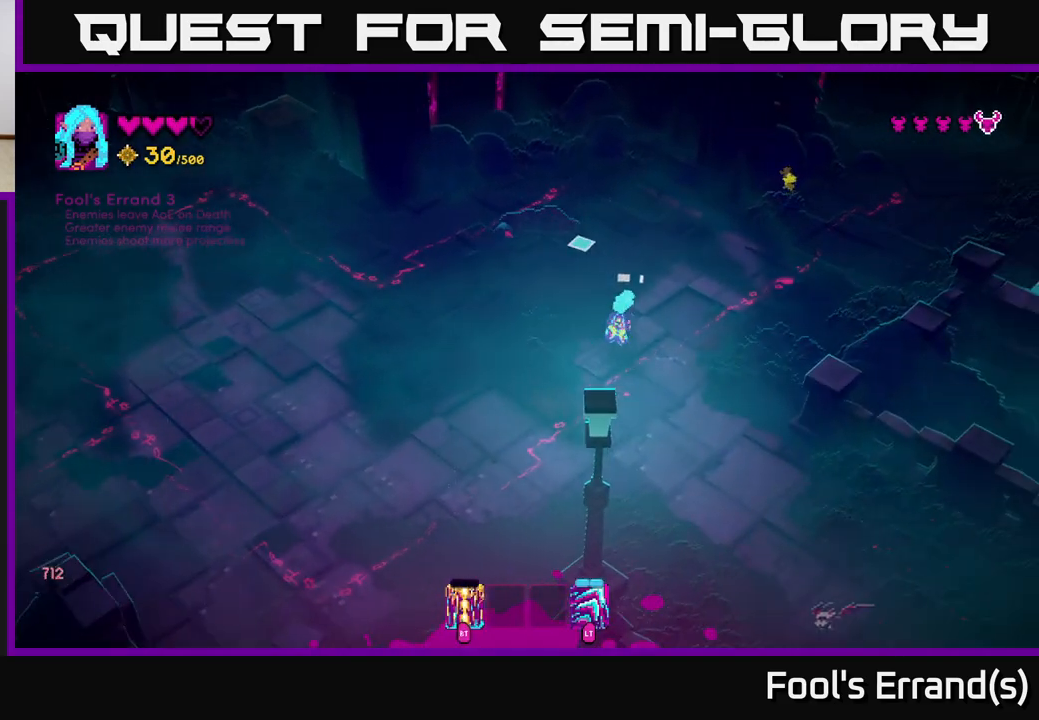
{"buttons": [], "left_stick": "up-right", "right_stick": "up-left", "events": [[183, "left_stick", "center"], [400, "R2", "down"], [417, "left_stick", "up-right"], [450, "right_stick", "up-left"], [500, "R2", "up"]]}
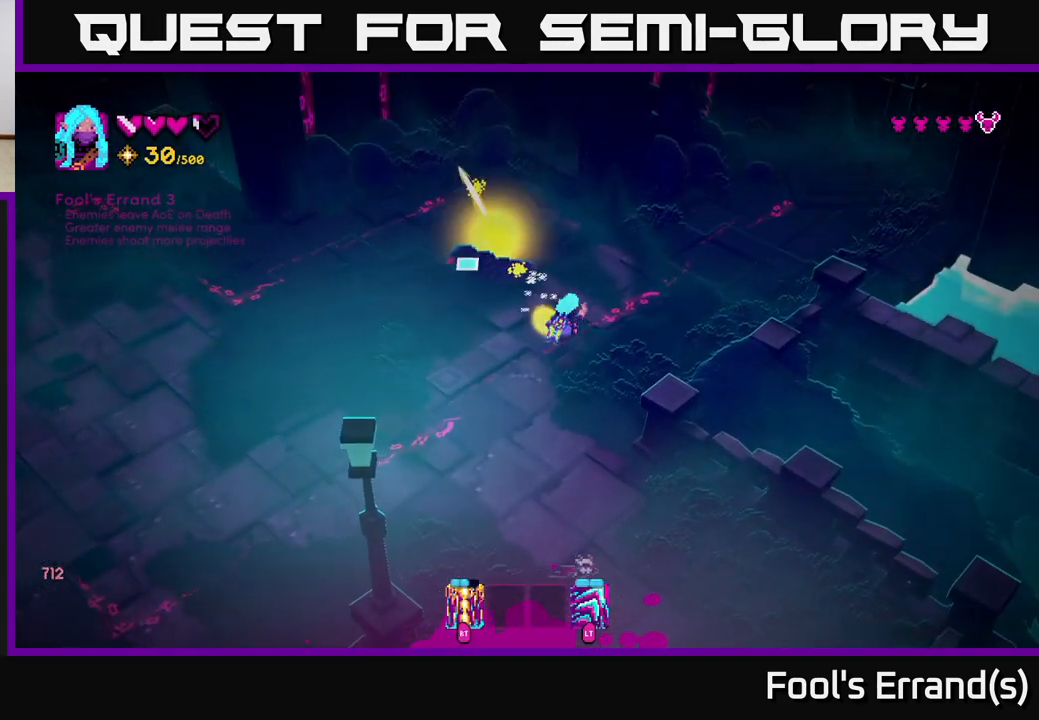
{"buttons": [], "left_stick": "up-left", "right_stick": "down-left", "events": [[217, "left_stick", "up"], [317, "right_stick", "left"], [333, "left_stick", "up-left"], [467, "right_stick", "down-left"]]}
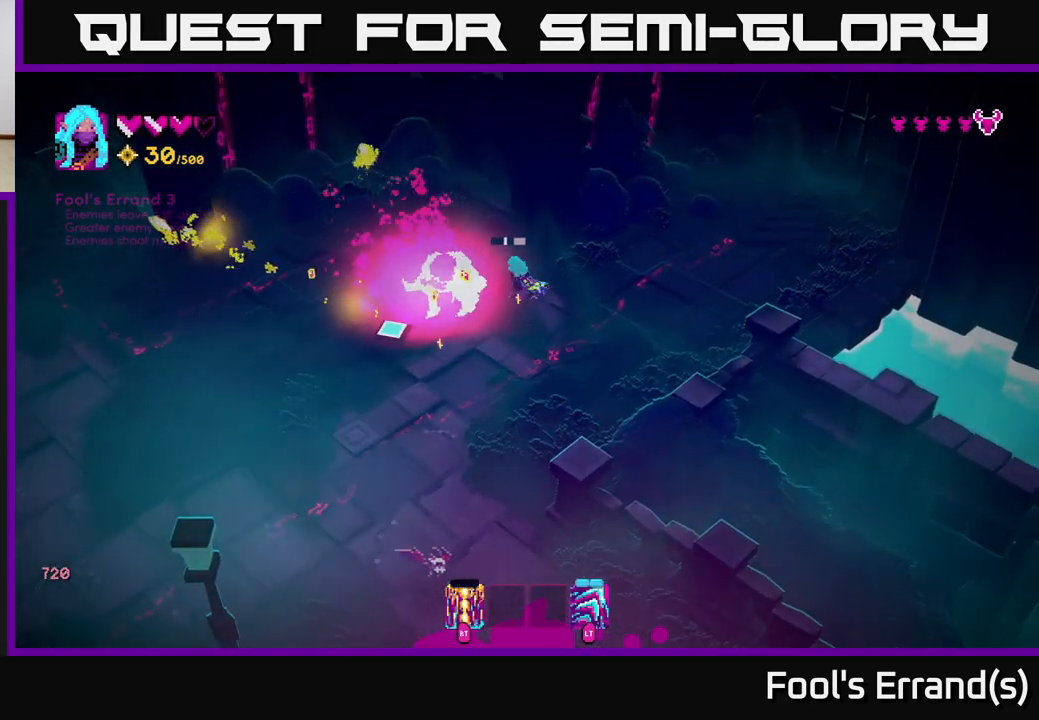
{"buttons": [], "left_stick": "down-left", "right_stick": "down", "events": [[17, "left_stick", "left"], [117, "left_stick", "down-left"], [250, "right_stick", "down"]]}
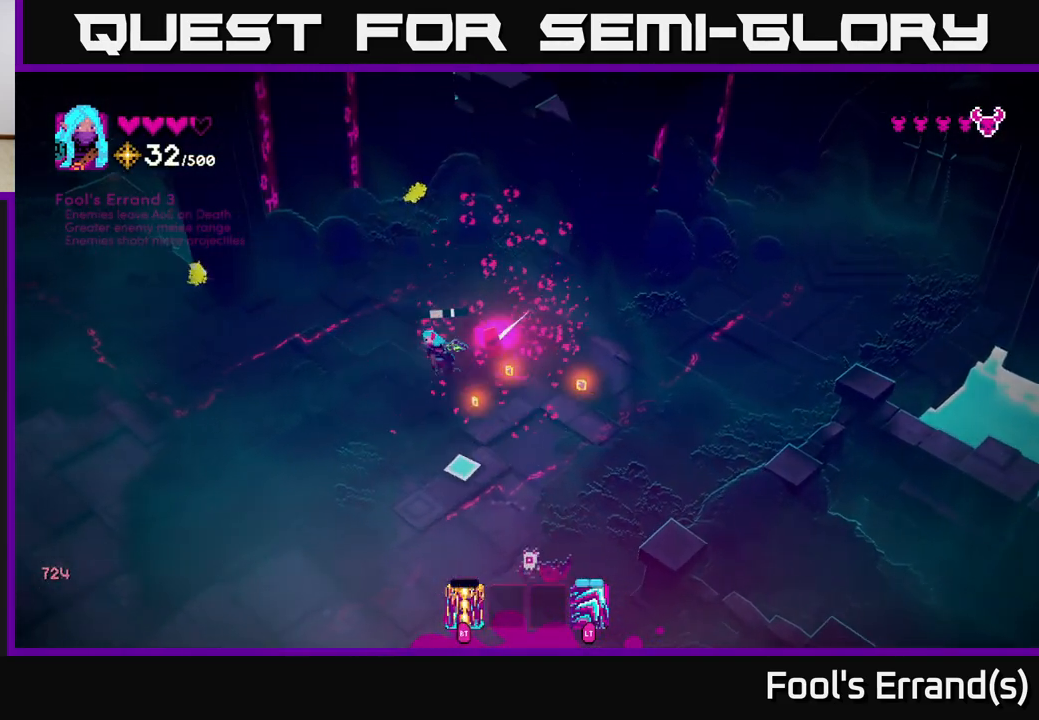
{"buttons": [], "left_stick": "down-left", "right_stick": "down-right", "events": [[83, "right_stick", "down-right"], [100, "left_stick", "down"], [367, "left_stick", "down-left"], [400, "R2", "down"], [500, "R2", "up"]]}
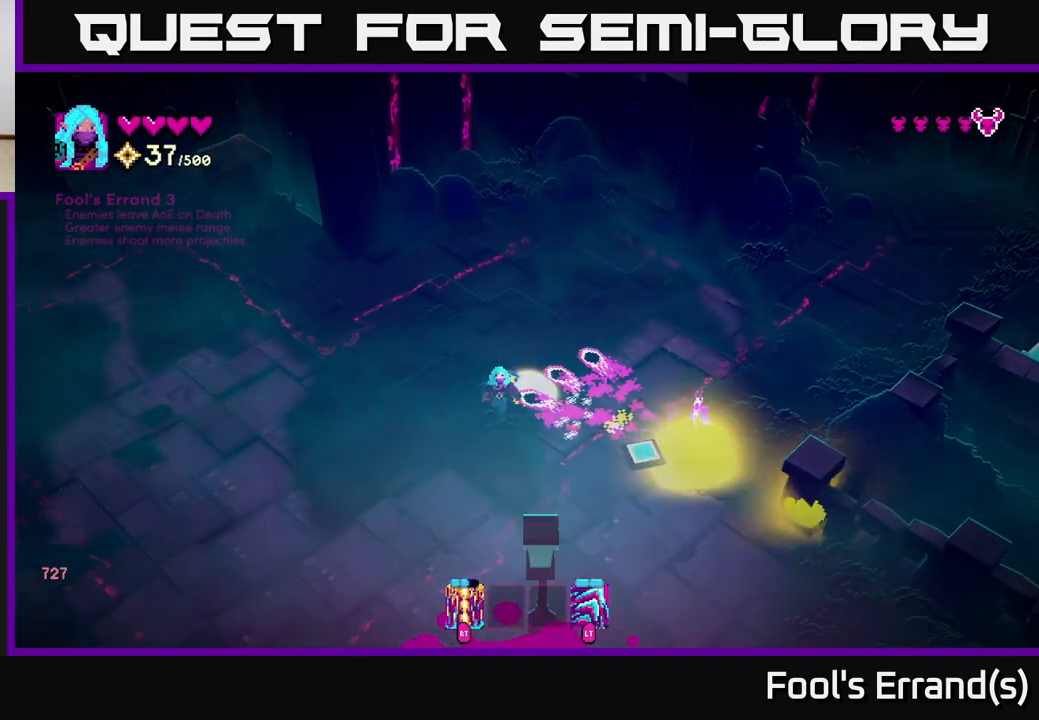
{"buttons": [], "left_stick": "down", "right_stick": "right", "events": [[133, "right_stick", "right"], [367, "left_stick", "down"]]}
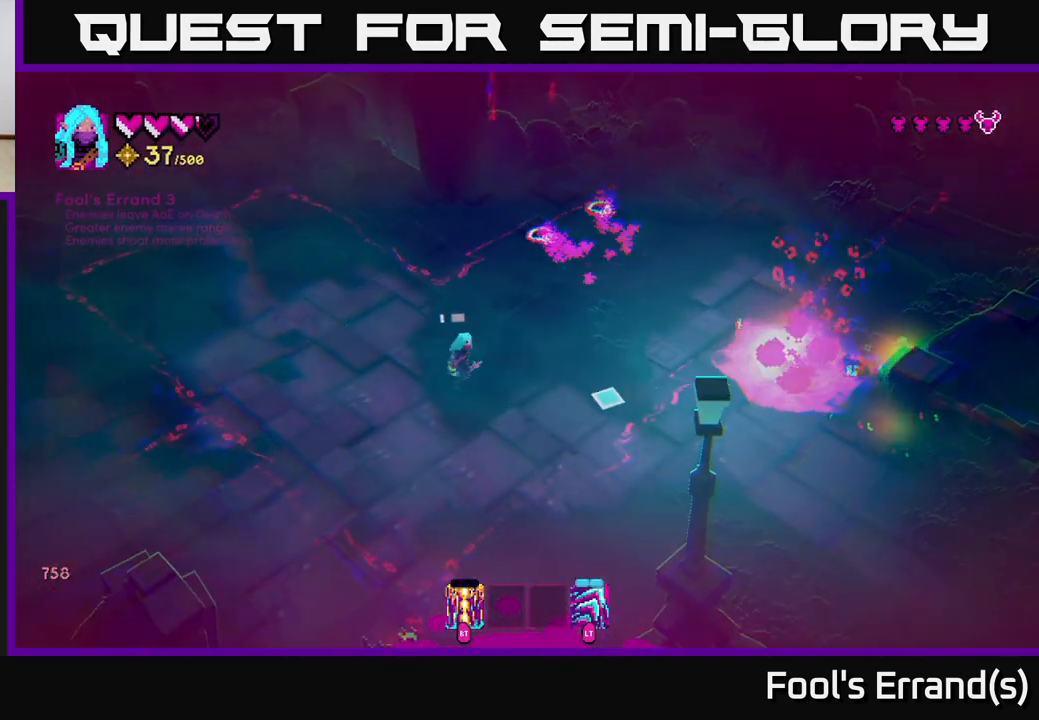
{"buttons": [], "left_stick": "up-right", "right_stick": "right", "events": [[17, "left_stick", "down-right"], [233, "left_stick", "right"], [383, "left_stick", "up-right"]]}
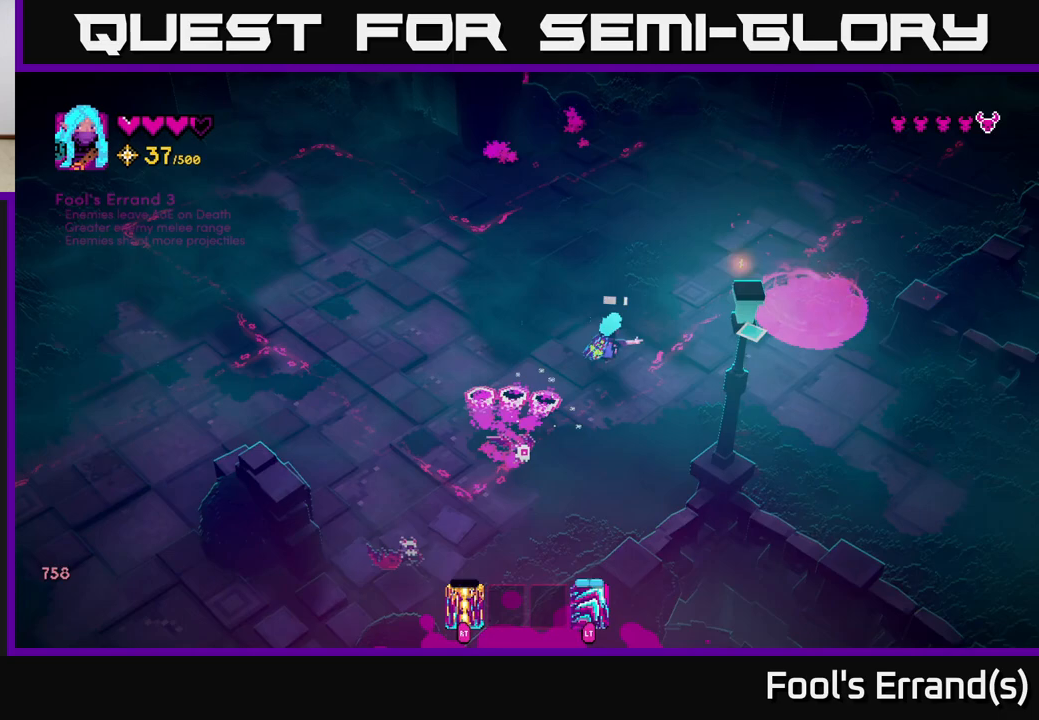
{"buttons": [], "left_stick": "up", "right_stick": "down-left", "events": [[250, "left_stick", "up"], [300, "right_stick", "down-left"]]}
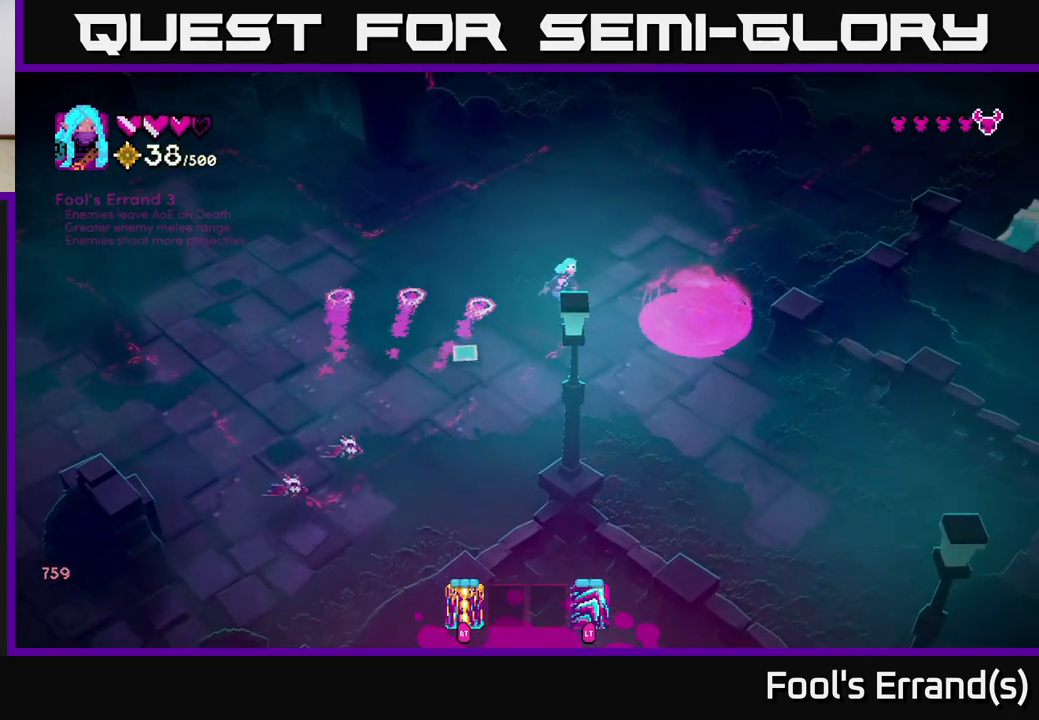
{"buttons": [], "left_stick": "left", "right_stick": "down-left", "events": [[83, "left_stick", "down-left"], [283, "R2", "down"], [317, "left_stick", "left"], [417, "R2", "up"]]}
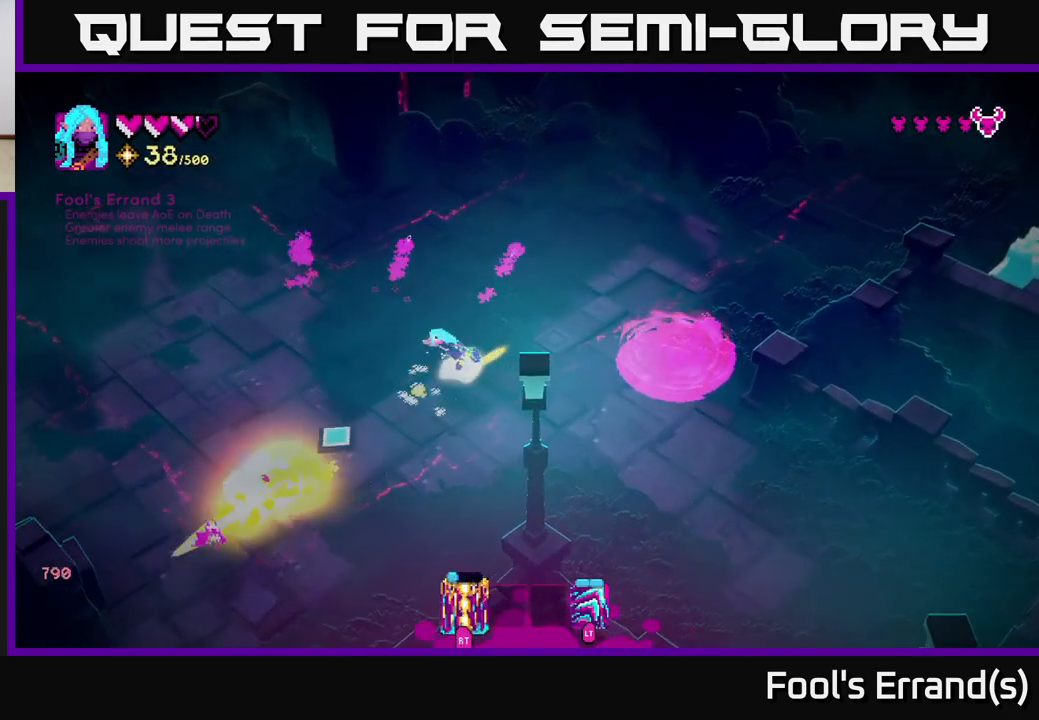
{"buttons": [], "left_stick": "down-left", "right_stick": "down", "events": [[433, "right_stick", "down"], [467, "left_stick", "down-left"]]}
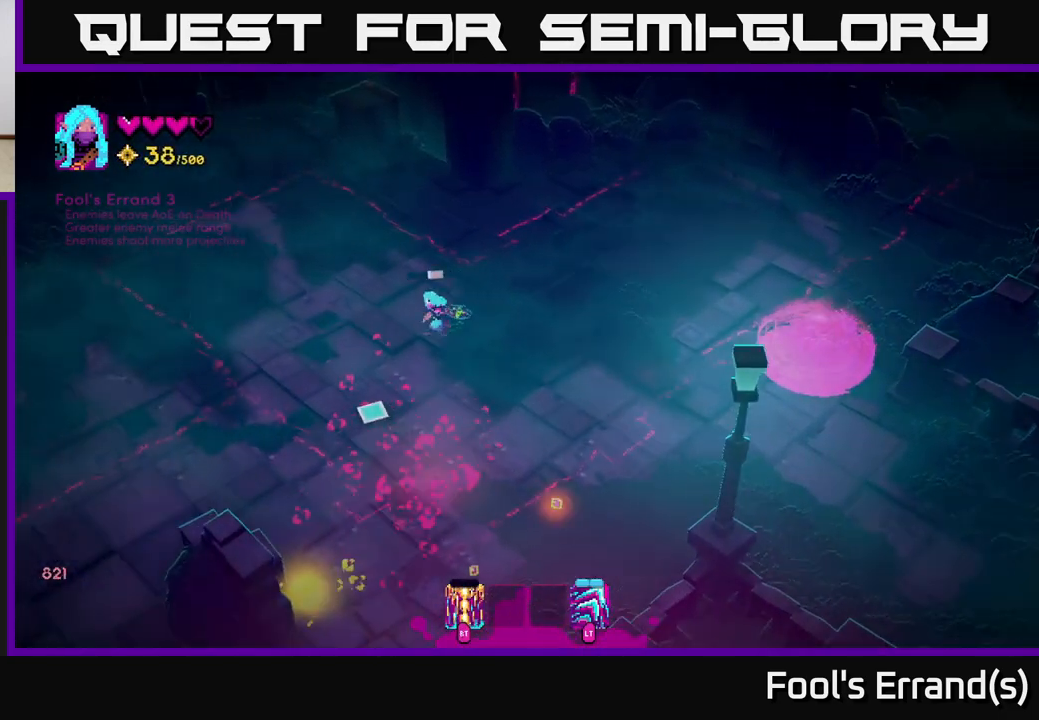
{"buttons": [], "left_stick": "down-right", "right_stick": "center", "events": [[133, "left_stick", "down"], [167, "right_stick", "center"], [417, "left_stick", "down-right"]]}
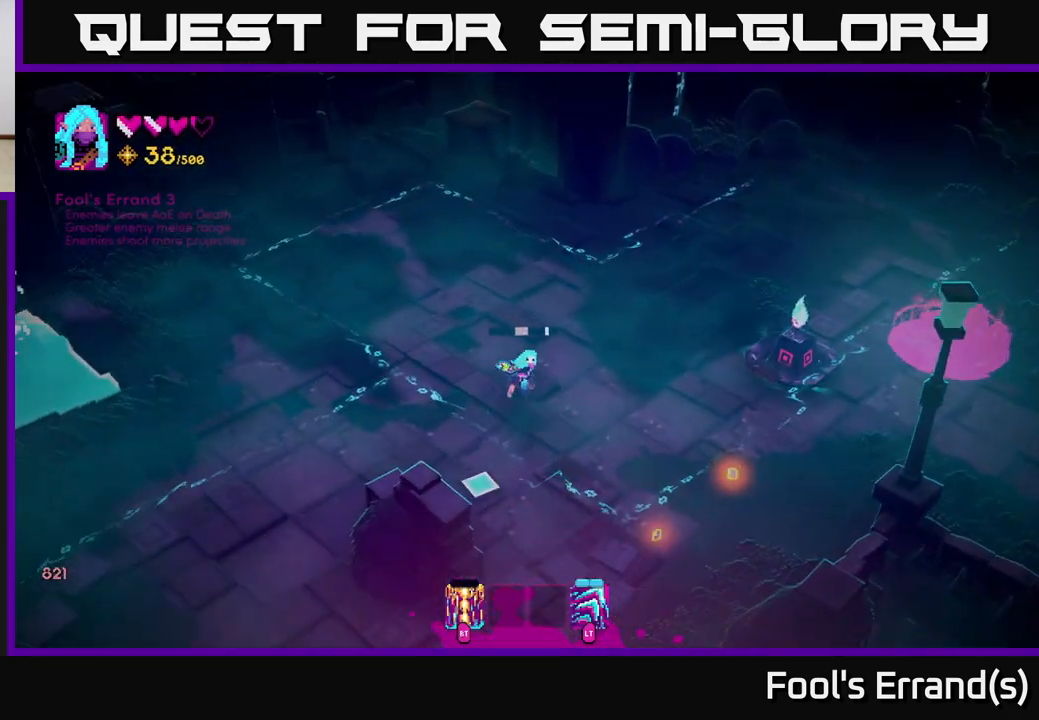
{"buttons": [], "left_stick": "up-right", "right_stick": "center", "events": [[83, "right_stick", "right"], [100, "left_stick", "right"], [300, "left_stick", "up-right"], [450, "right_stick", "center"]]}
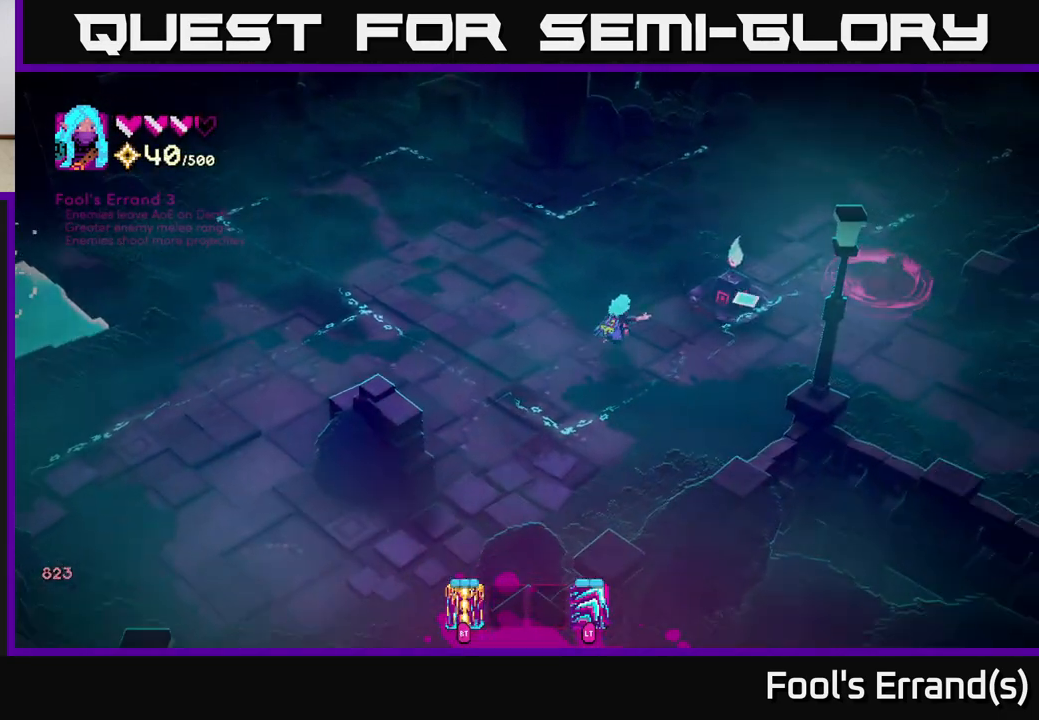
{"buttons": [], "left_stick": "center", "right_stick": "center", "events": [[300, "left_stick", "center"]]}
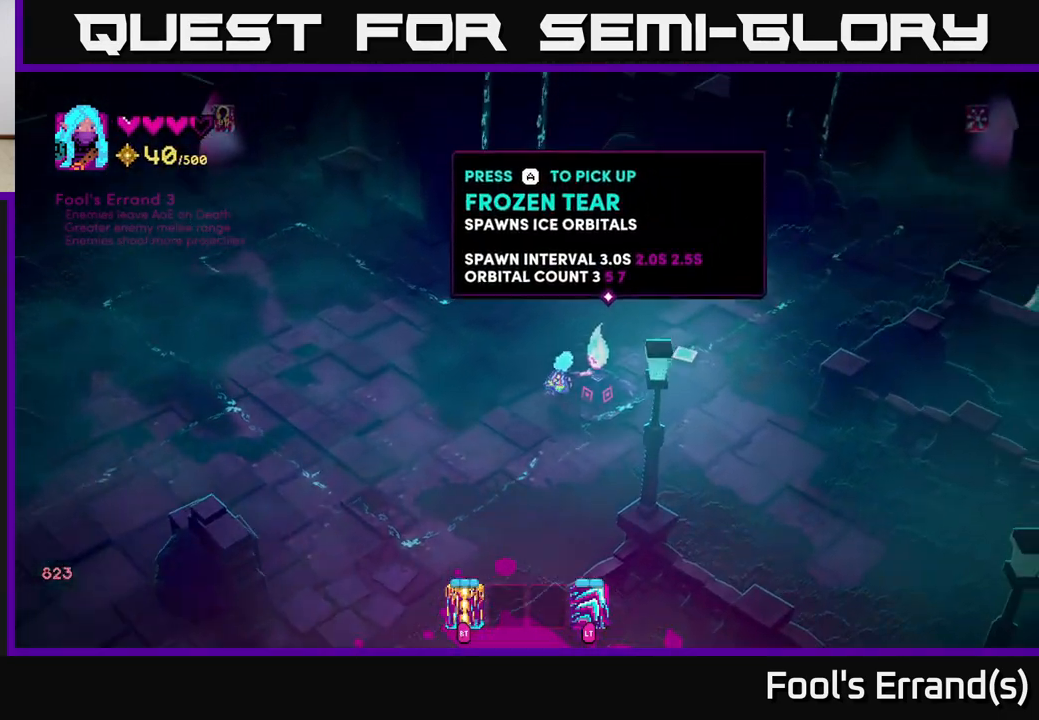
{"buttons": [], "left_stick": "center", "right_stick": "center", "events": []}
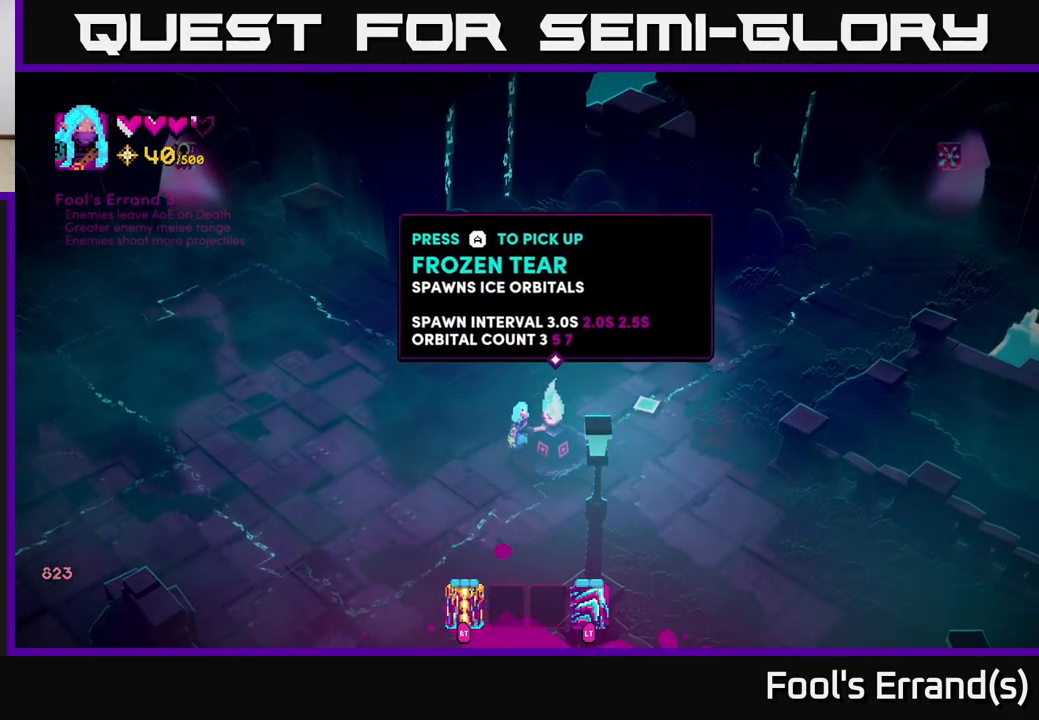
{"buttons": [], "left_stick": "center", "right_stick": "center", "events": []}
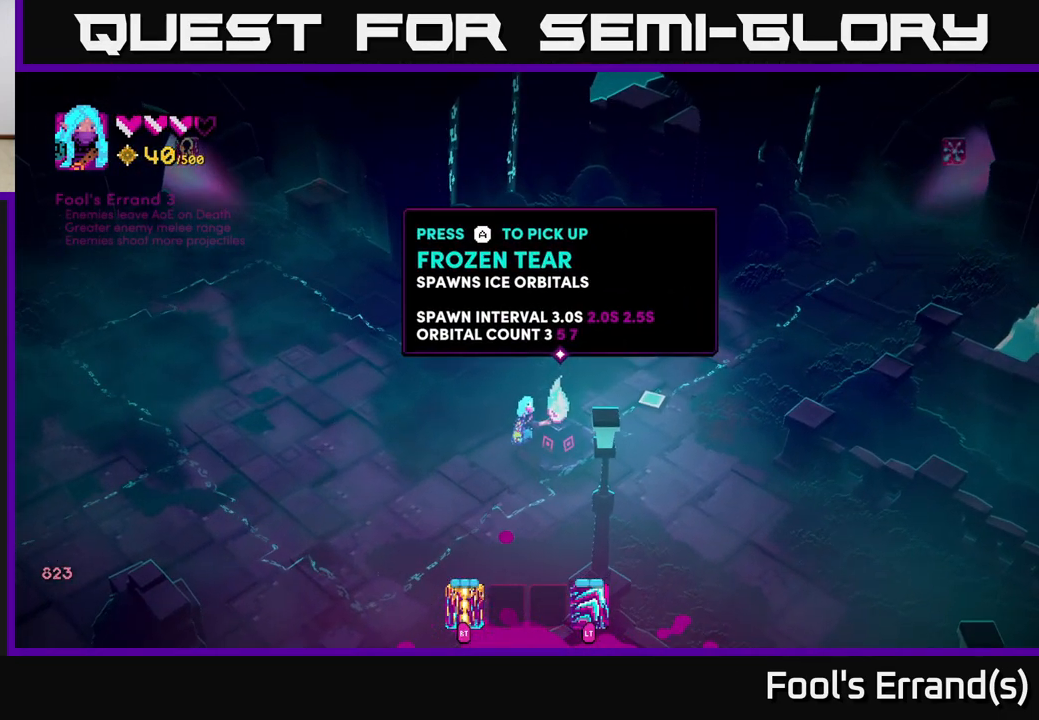
{"buttons": ["A"], "left_stick": "center", "right_stick": "center", "events": [[483, "A", "down"]]}
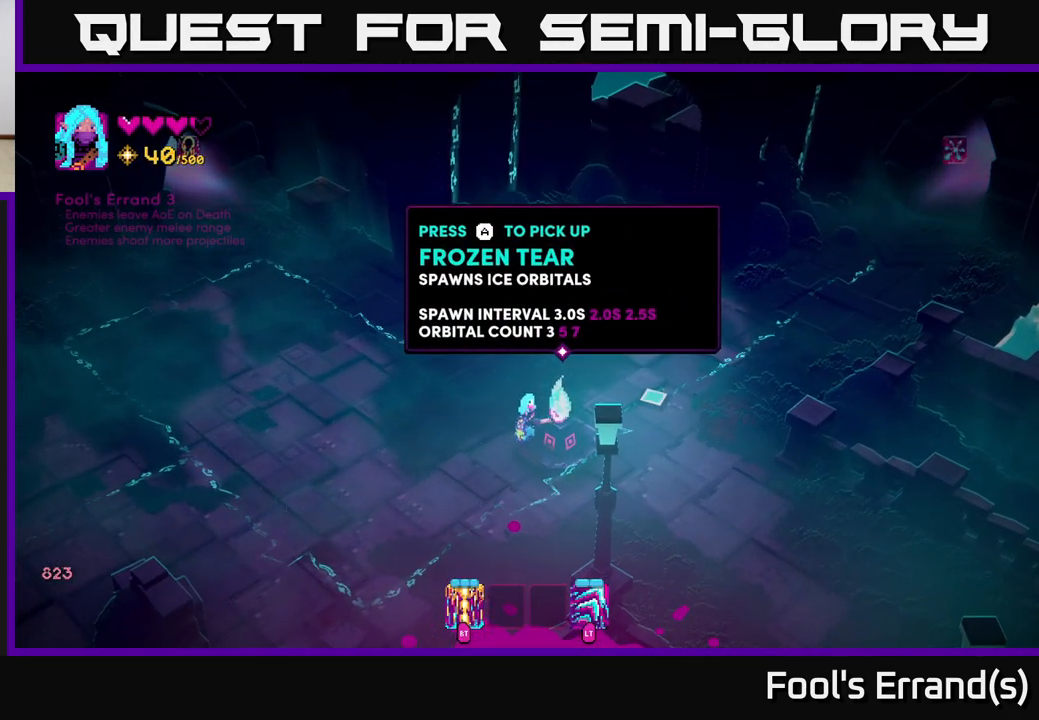
{"buttons": [], "left_stick": "center", "right_stick": "center", "events": [[83, "A", "up"]]}
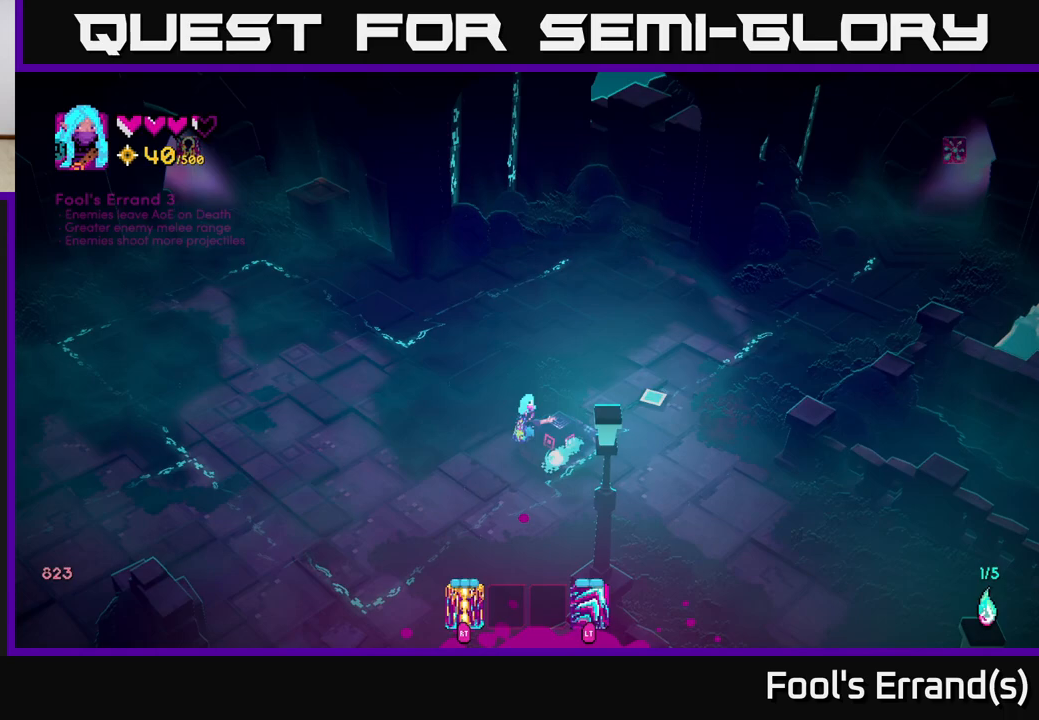
{"buttons": [], "left_stick": "down-right", "right_stick": "down-right", "events": [[417, "left_stick", "down-right"], [483, "right_stick", "down-right"]]}
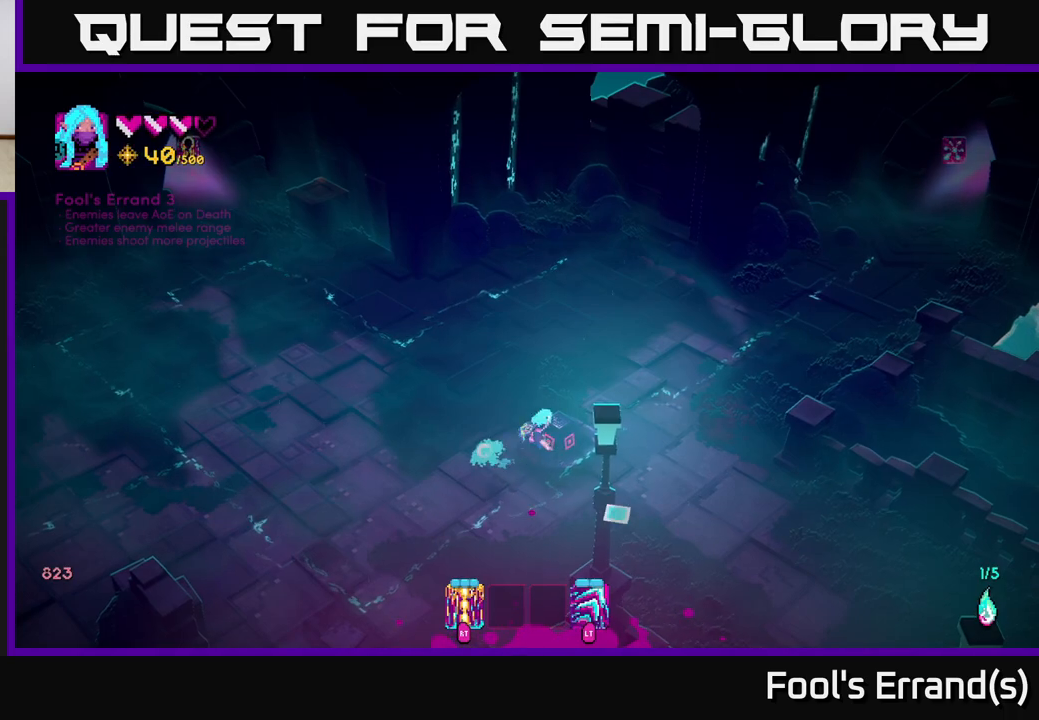
{"buttons": [], "left_stick": "up-right", "right_stick": "right", "events": [[67, "left_stick", "center"], [150, "right_stick", "right"], [267, "left_stick", "up-right"]]}
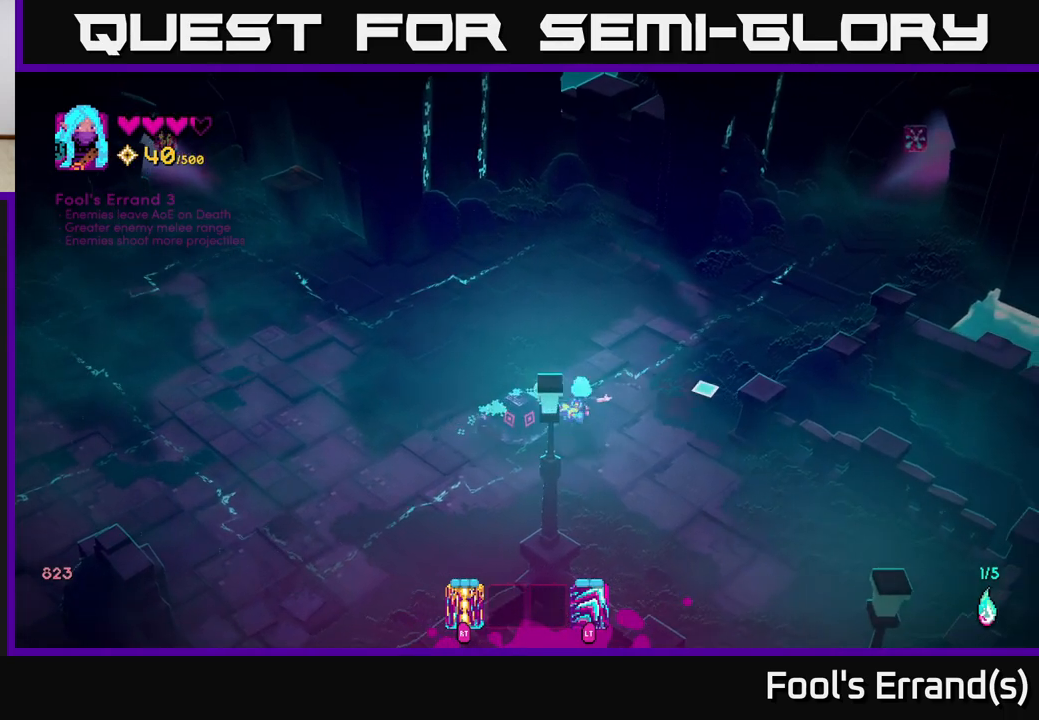
{"buttons": [], "left_stick": "up-right", "right_stick": "up-right", "events": [[367, "right_stick", "up-right"]]}
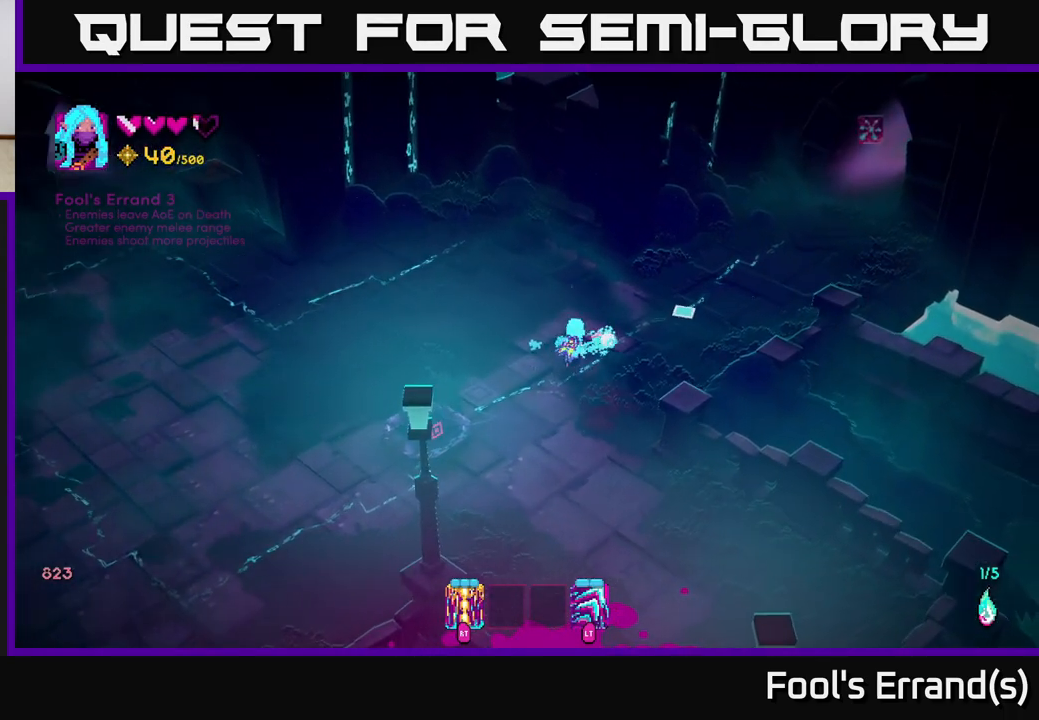
{"buttons": [], "left_stick": "down-left", "right_stick": "center", "events": [[33, "left_stick", "center"], [283, "left_stick", "up-right"], [350, "right_stick", "center"], [417, "left_stick", "left"], [500, "left_stick", "down-left"]]}
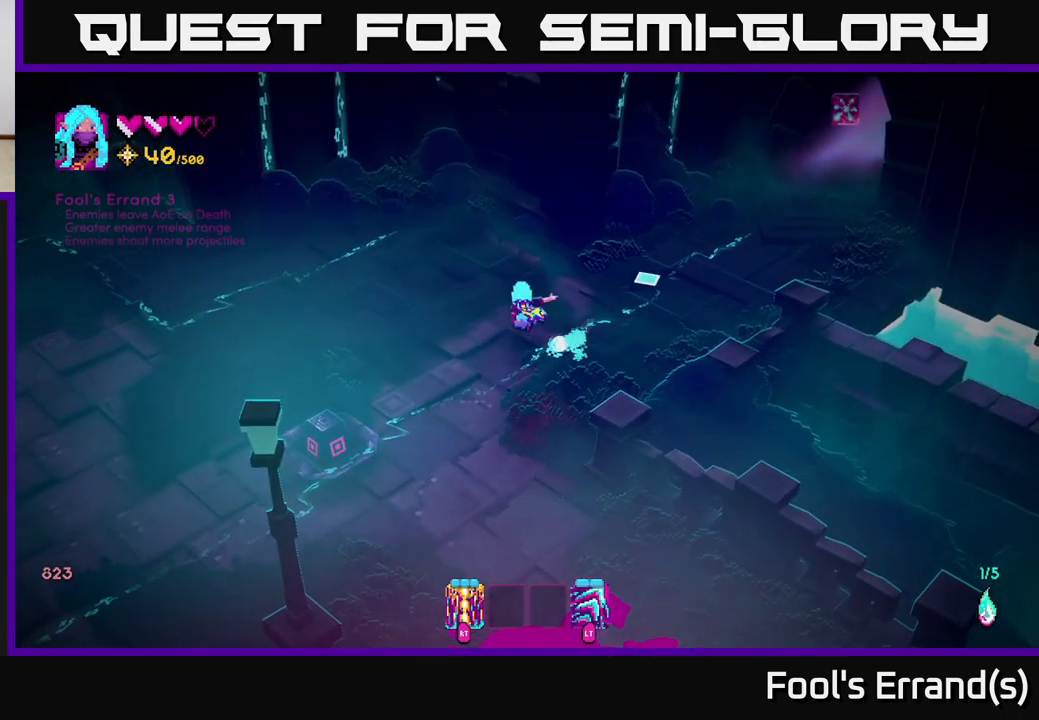
{"buttons": [], "left_stick": "left", "right_stick": "left", "events": [[33, "right_stick", "left"], [117, "left_stick", "center"], [117, "right_stick", "center"], [233, "left_stick", "left"], [333, "right_stick", "left"]]}
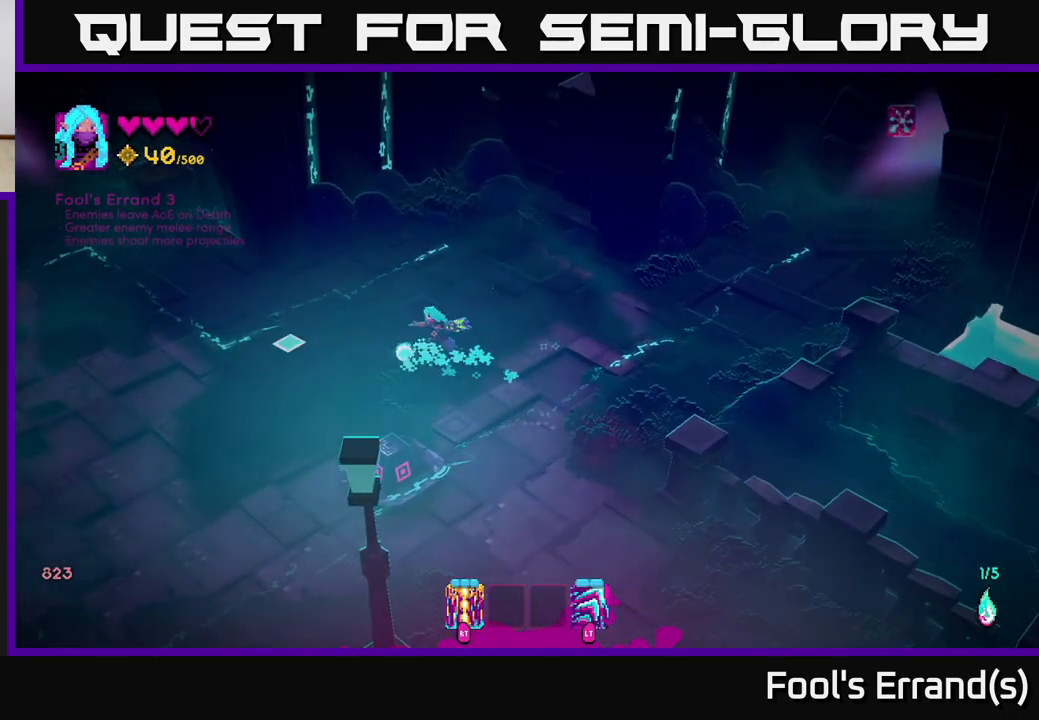
{"buttons": ["L2"], "left_stick": "up-left", "right_stick": "up-left", "events": [[117, "right_stick", "up-left"], [283, "left_stick", "up-left"], [400, "L2", "down"]]}
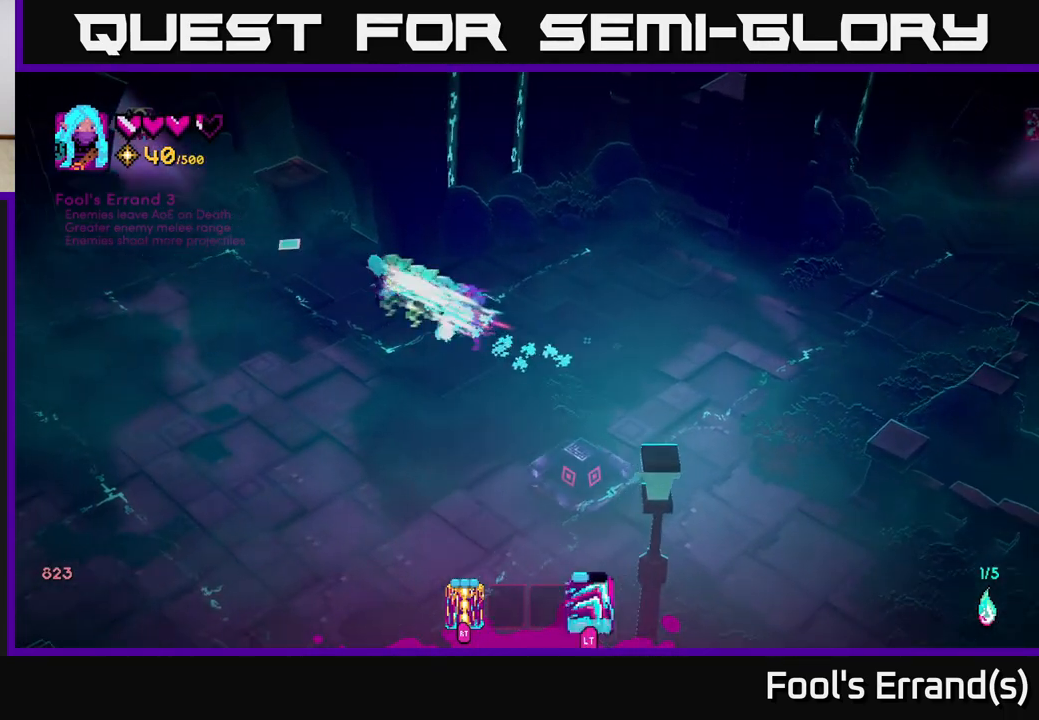
{"buttons": [], "left_stick": "up", "right_stick": "up-left", "events": [[67, "L2", "up"], [150, "left_stick", "left"], [267, "left_stick", "up-left"], [450, "left_stick", "up"]]}
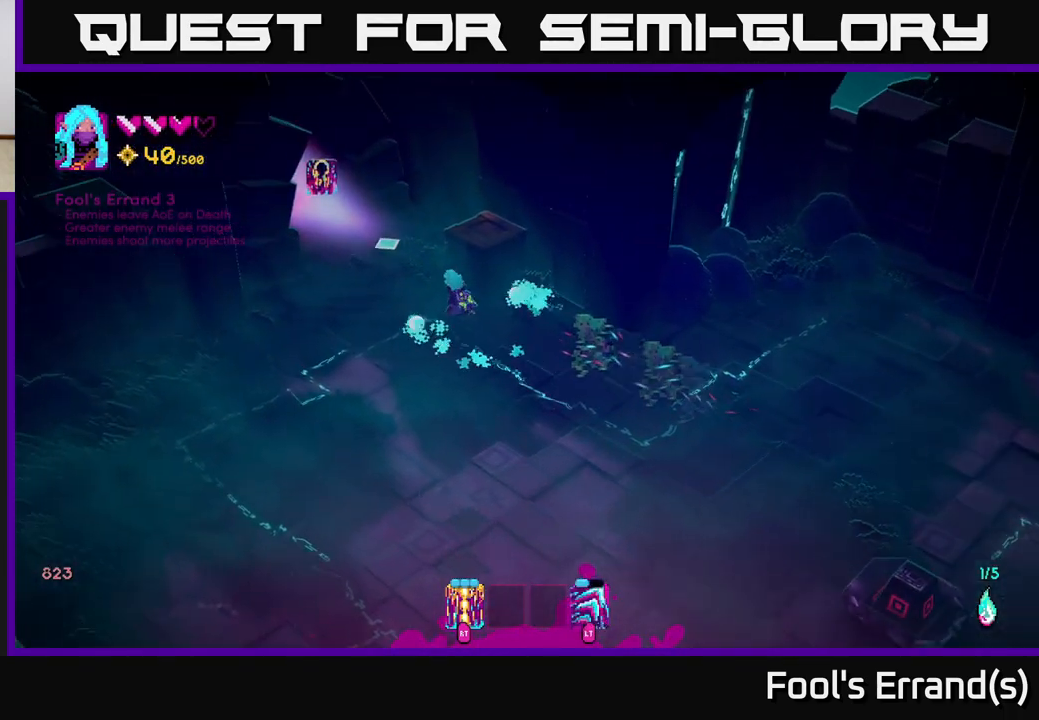
{"buttons": [], "left_stick": "up-left", "right_stick": "up-left", "events": [[117, "left_stick", "center"], [383, "left_stick", "up-left"]]}
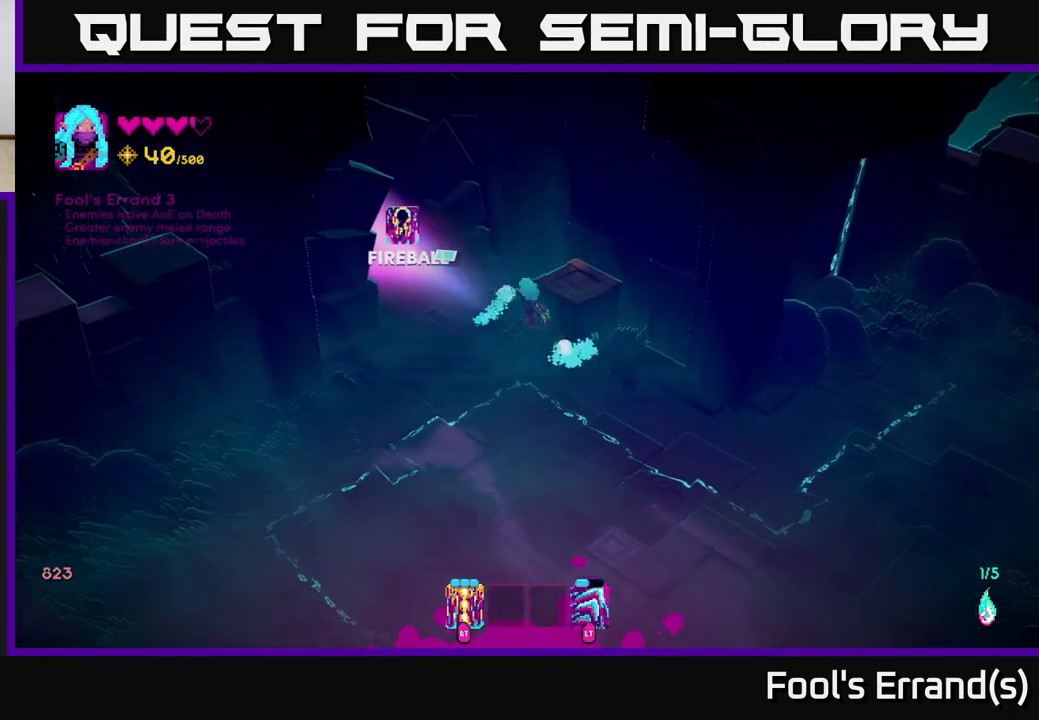
{"buttons": [], "left_stick": "center", "right_stick": "up-left", "events": [[33, "left_stick", "center"]]}
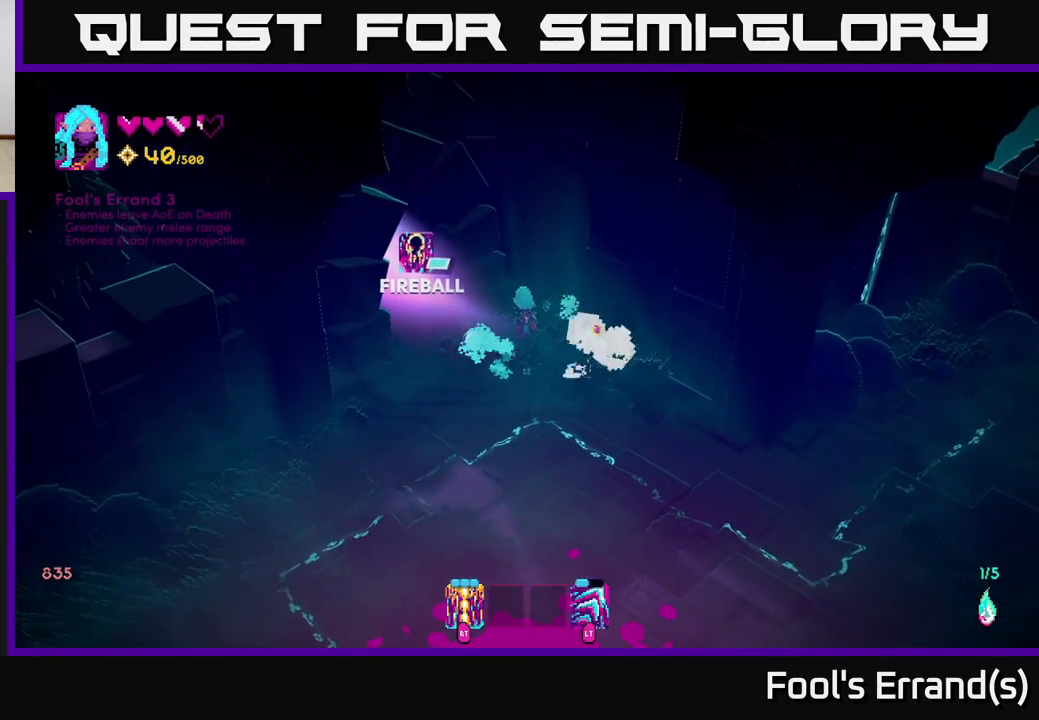
{"buttons": [], "left_stick": "up-left", "right_stick": "up-left", "events": [[100, "left_stick", "left"], [250, "left_stick", "up-left"]]}
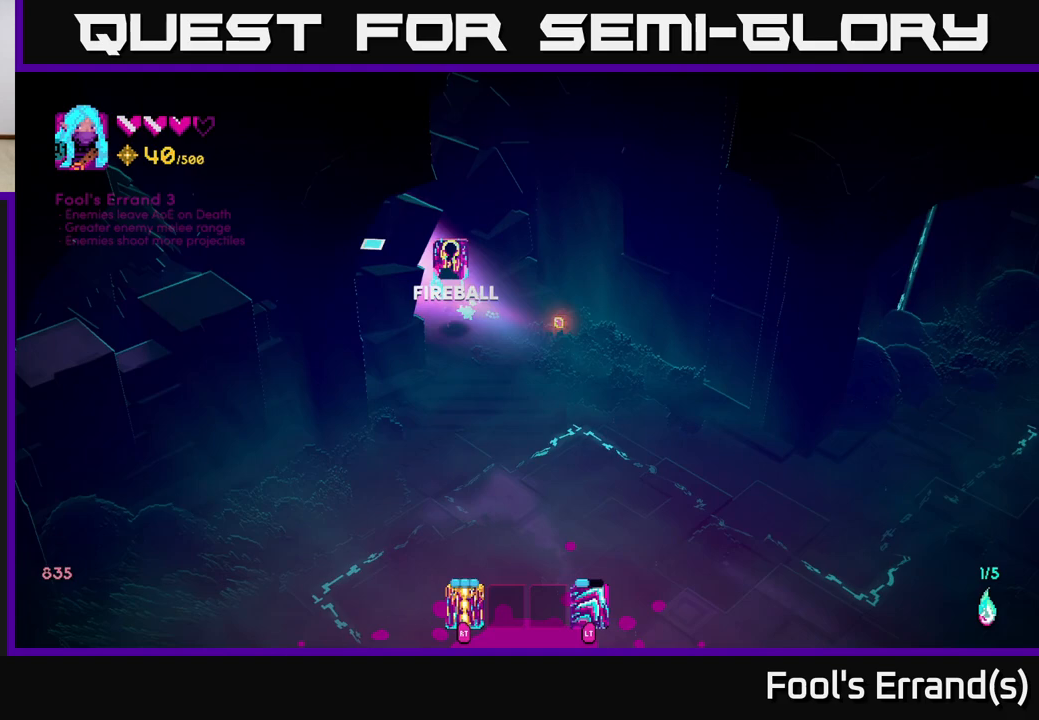
{"buttons": [], "left_stick": "up", "right_stick": "up-left", "events": [[233, "left_stick", "up"]]}